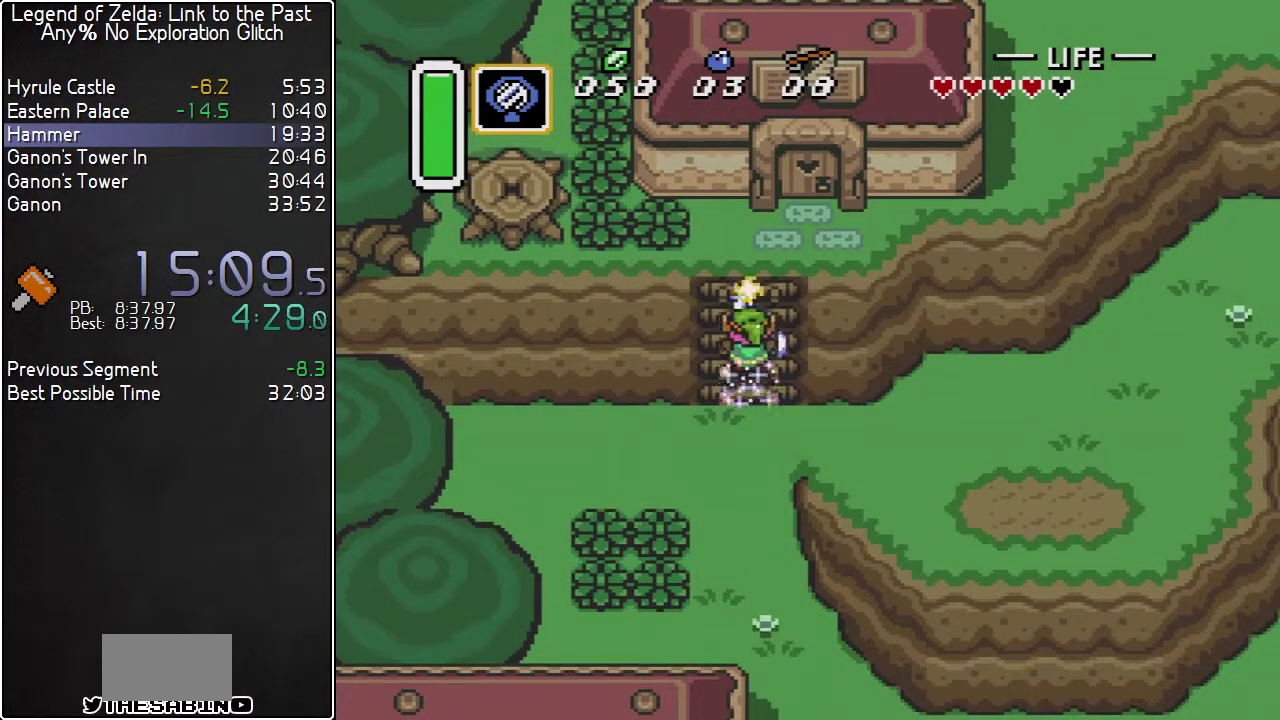
Gameplay with a controller (Nintendo layout); each line is a JSON object with the inputs held at the frame after it. "events" lists button and stick changes between this image and that frame as [ms after this image, input, new state], when the widget could be followed in between. Not read: L3 R3.
{"buttons": ["B"], "events": []}
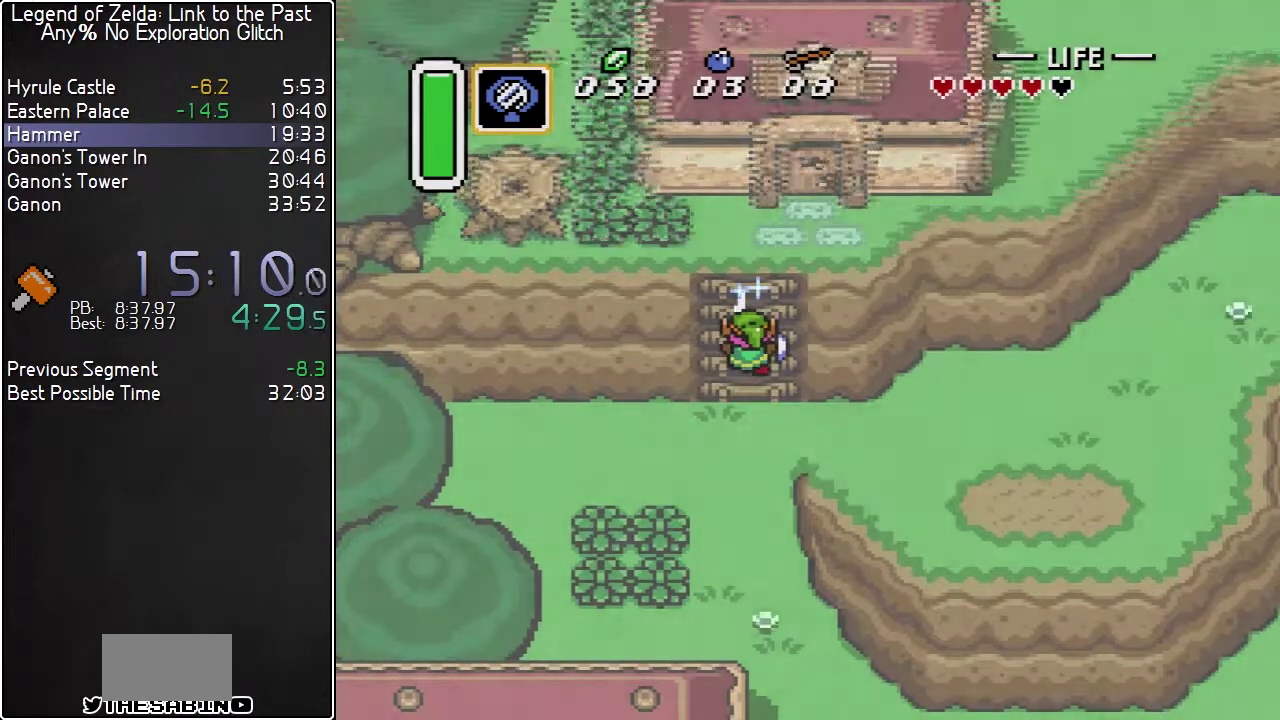
{"buttons": [], "events": [[117, "B", "up"]]}
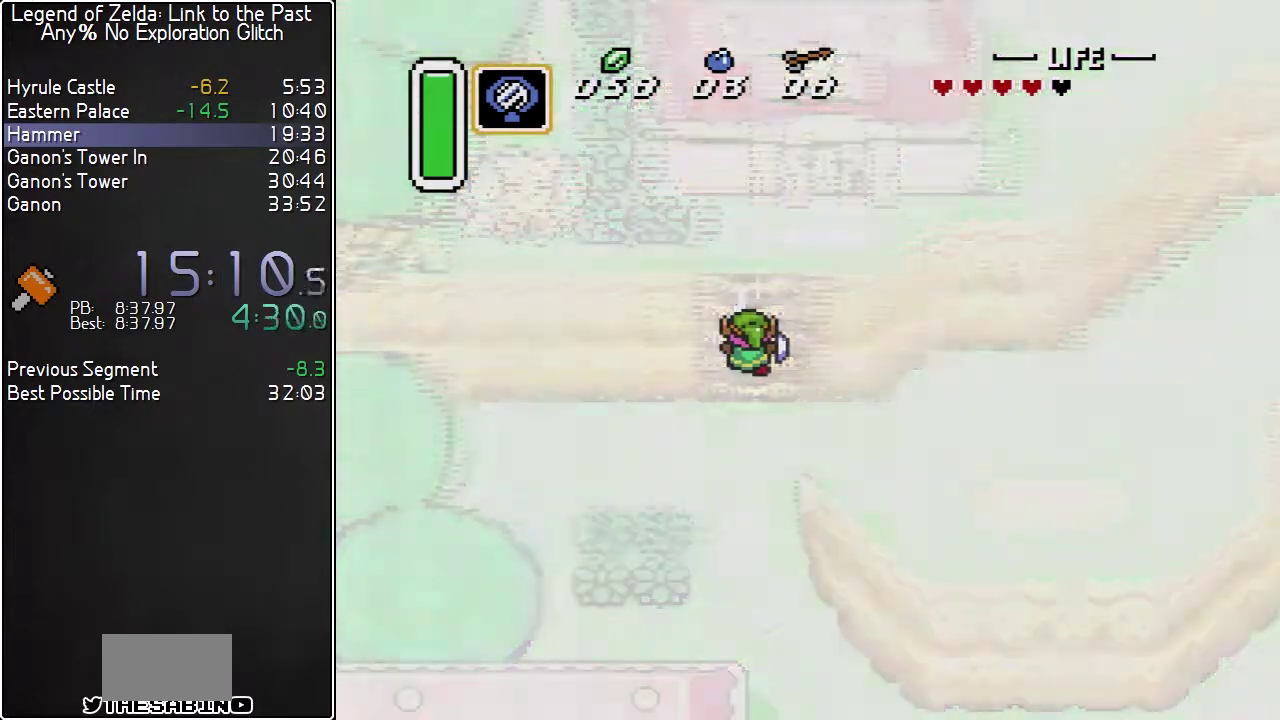
{"buttons": [], "events": []}
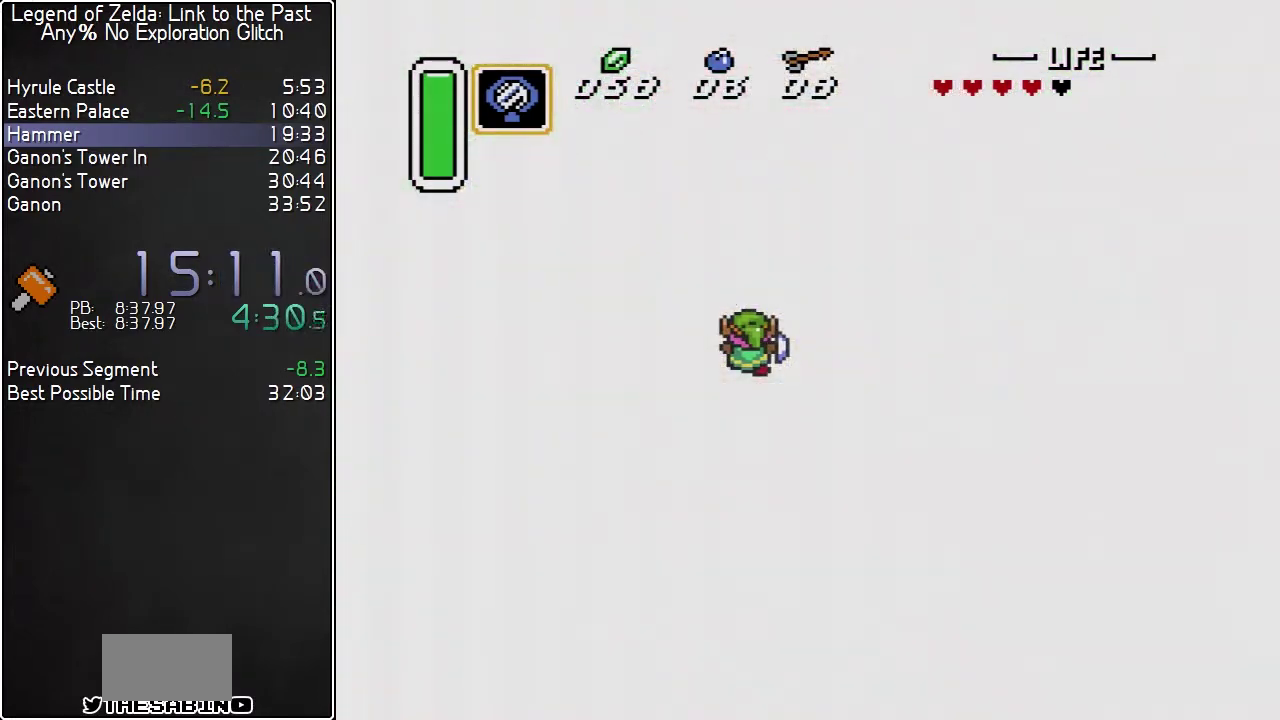
{"buttons": ["DPAD_LEFT"], "events": [[433, "DPAD_LEFT", "down"]]}
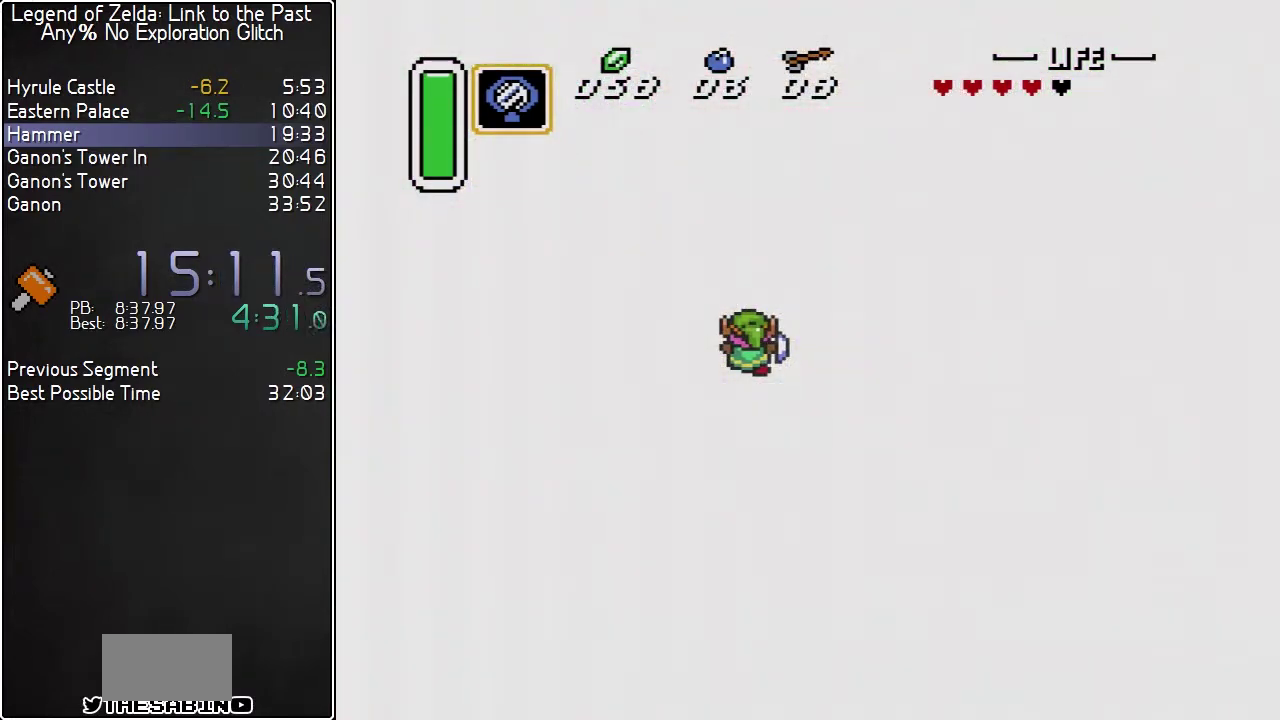
{"buttons": ["DPAD_LEFT"], "events": []}
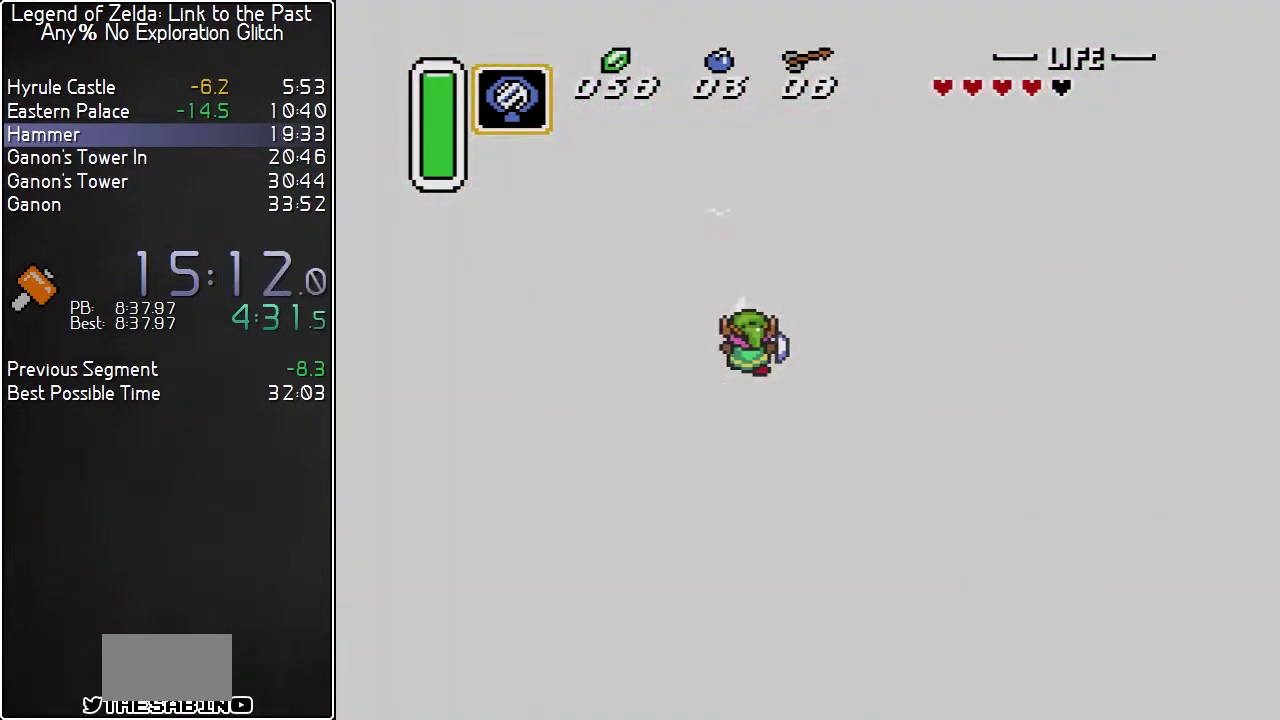
{"buttons": ["DPAD_LEFT"], "events": []}
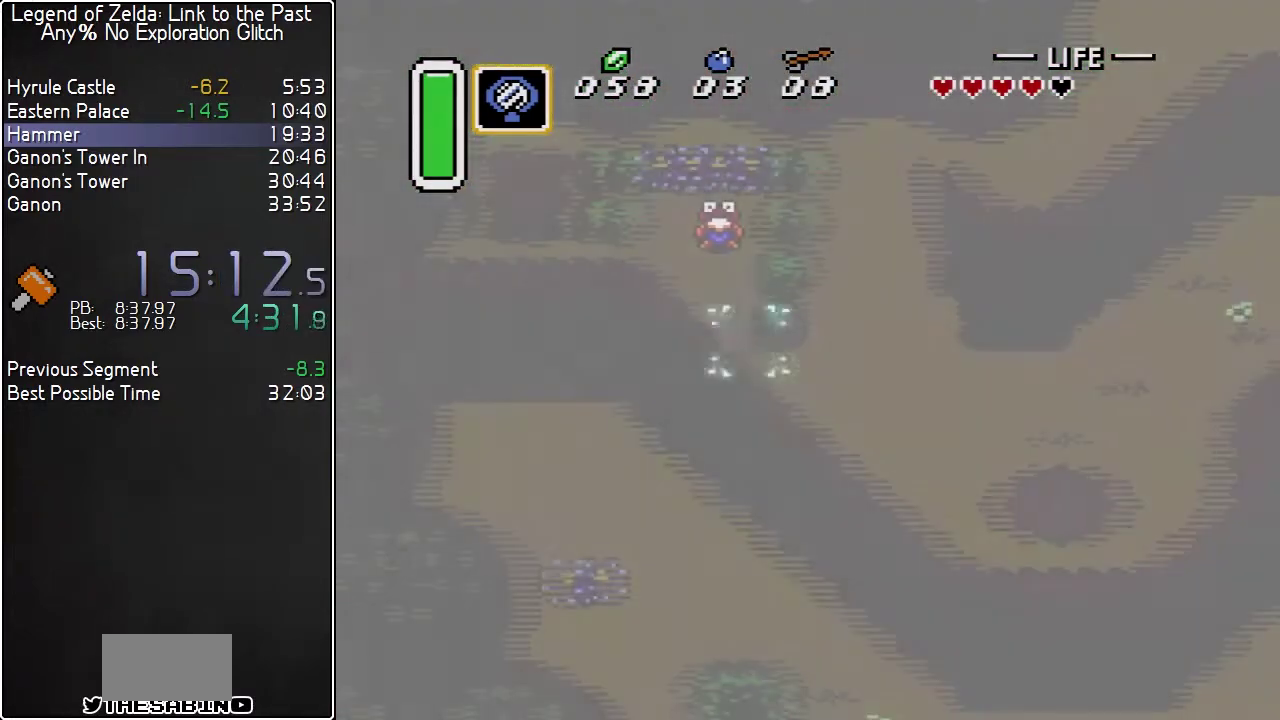
{"buttons": ["DPAD_LEFT"], "events": []}
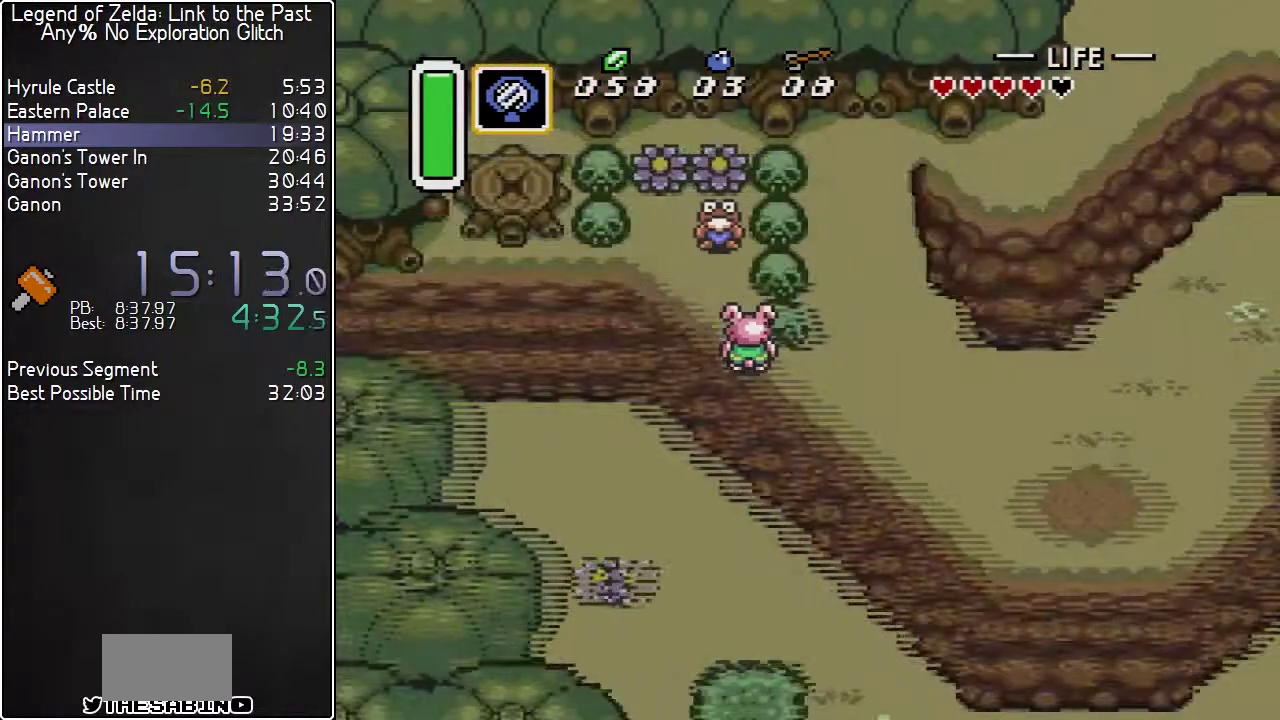
{"buttons": ["DPAD_LEFT"], "events": []}
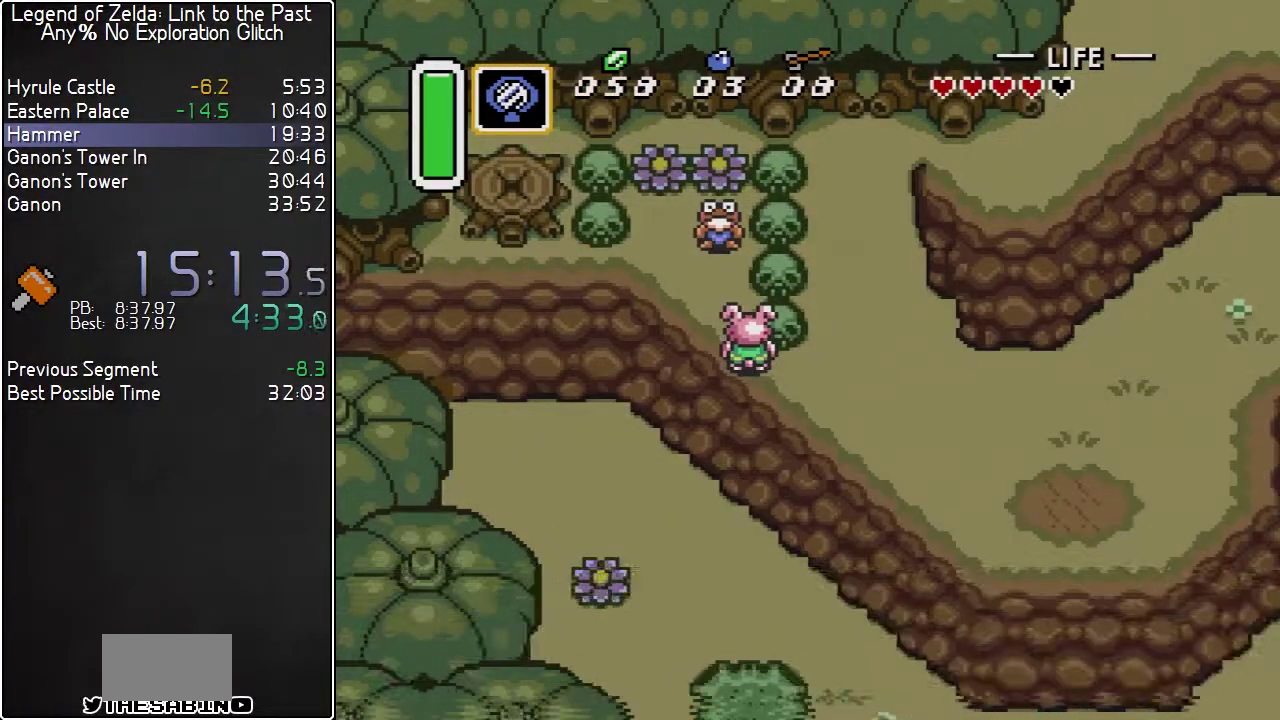
{"buttons": ["DPAD_LEFT"], "events": []}
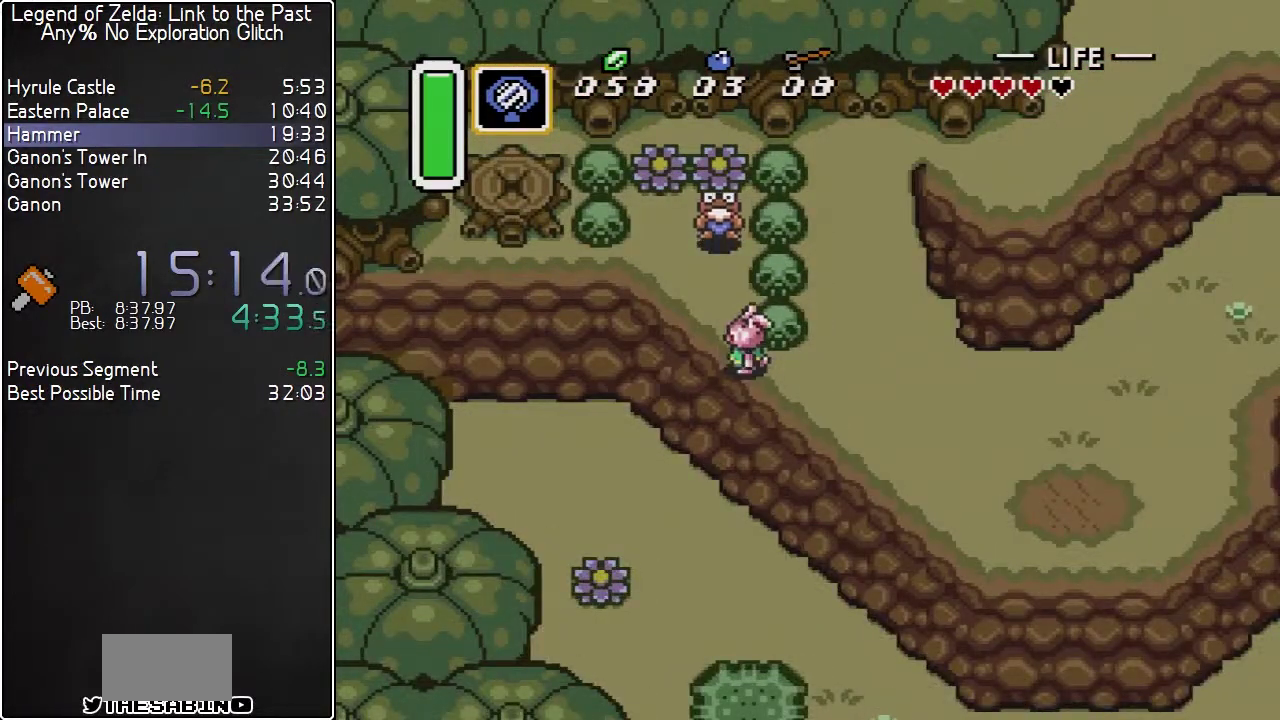
{"buttons": ["DPAD_LEFT"], "events": [[100, "SELECT", "down"], [117, "Y", "down"], [217, "SELECT", "up"], [250, "Y", "up"]]}
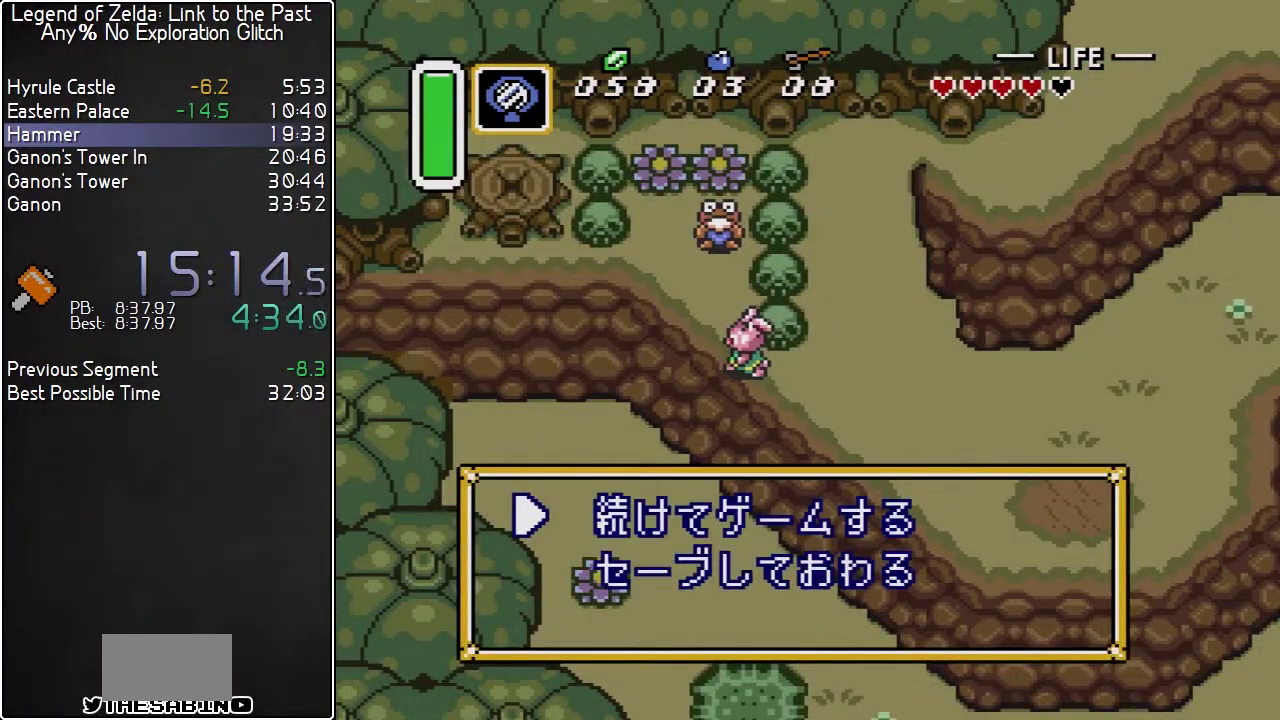
{"buttons": ["DPAD_LEFT"], "events": []}
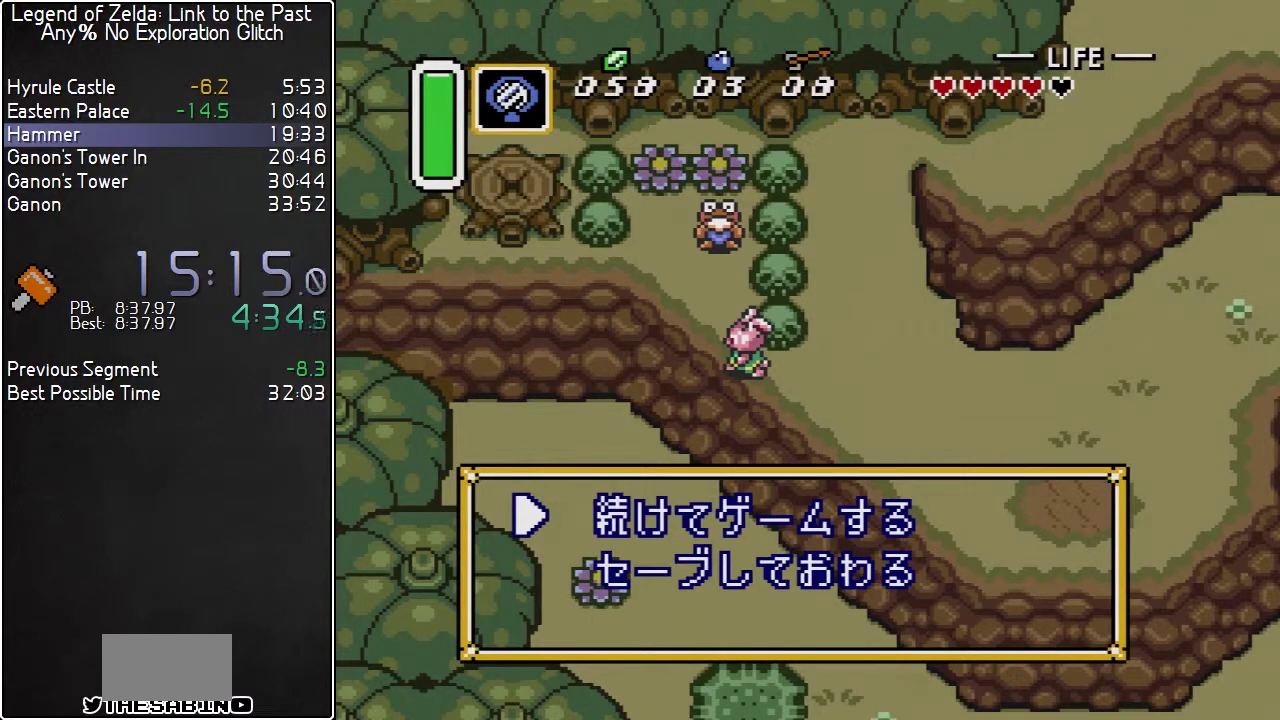
{"buttons": ["DPAD_LEFT"], "events": [[67, "Y", "down"], [100, "SELECT", "down"], [150, "SELECT", "up"], [150, "Y", "up"]]}
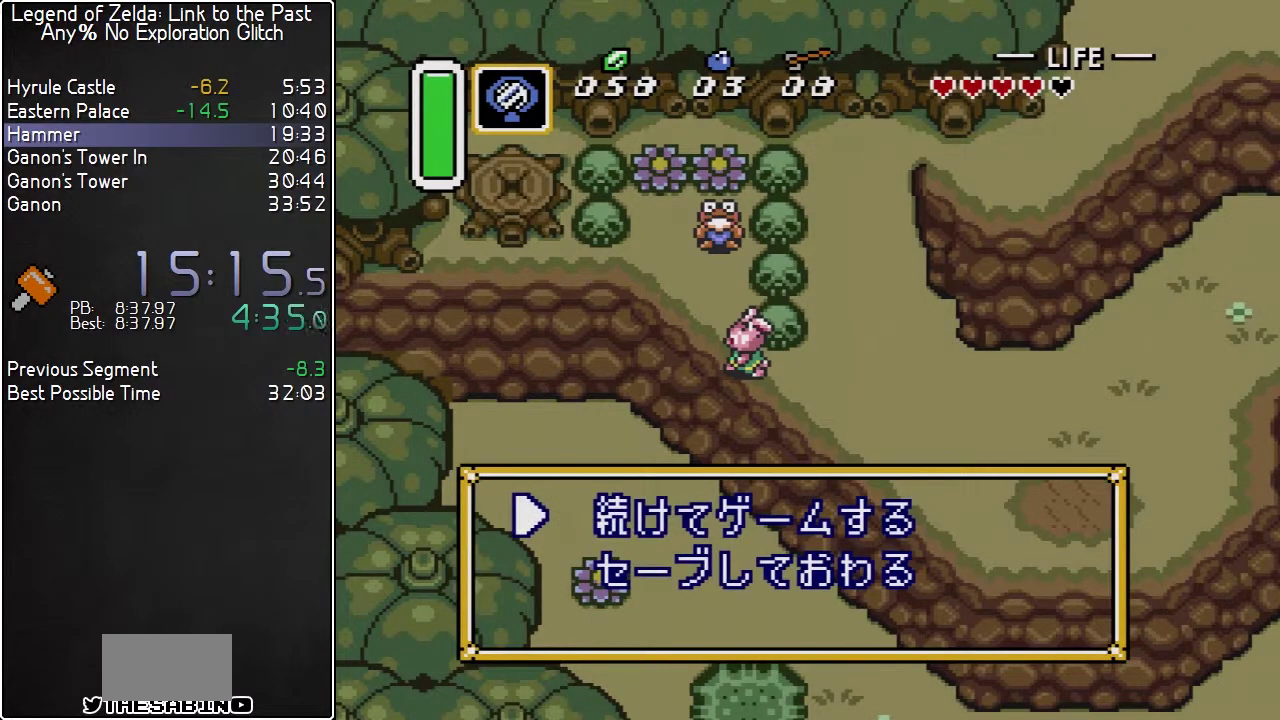
{"buttons": ["DPAD_LEFT"], "events": []}
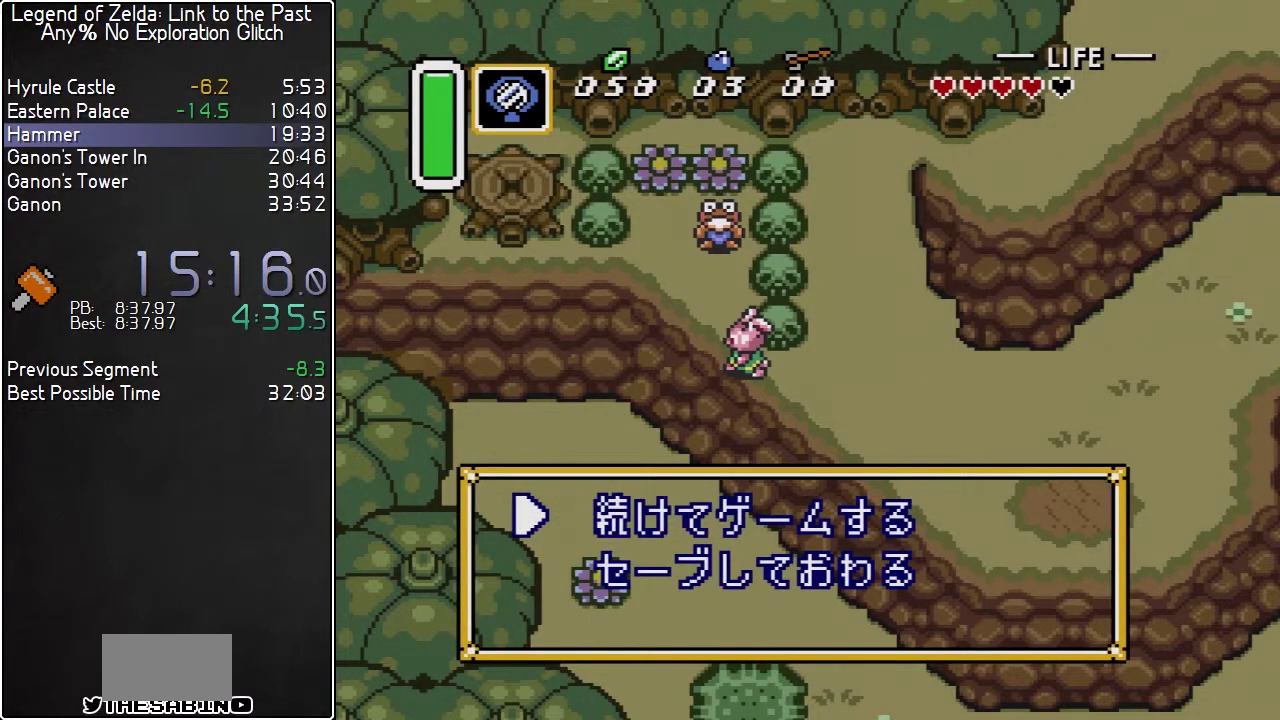
{"buttons": ["DPAD_LEFT"], "events": [[33, "Y", "down"], [83, "SELECT", "down"], [117, "Y", "up"], [150, "SELECT", "up"]]}
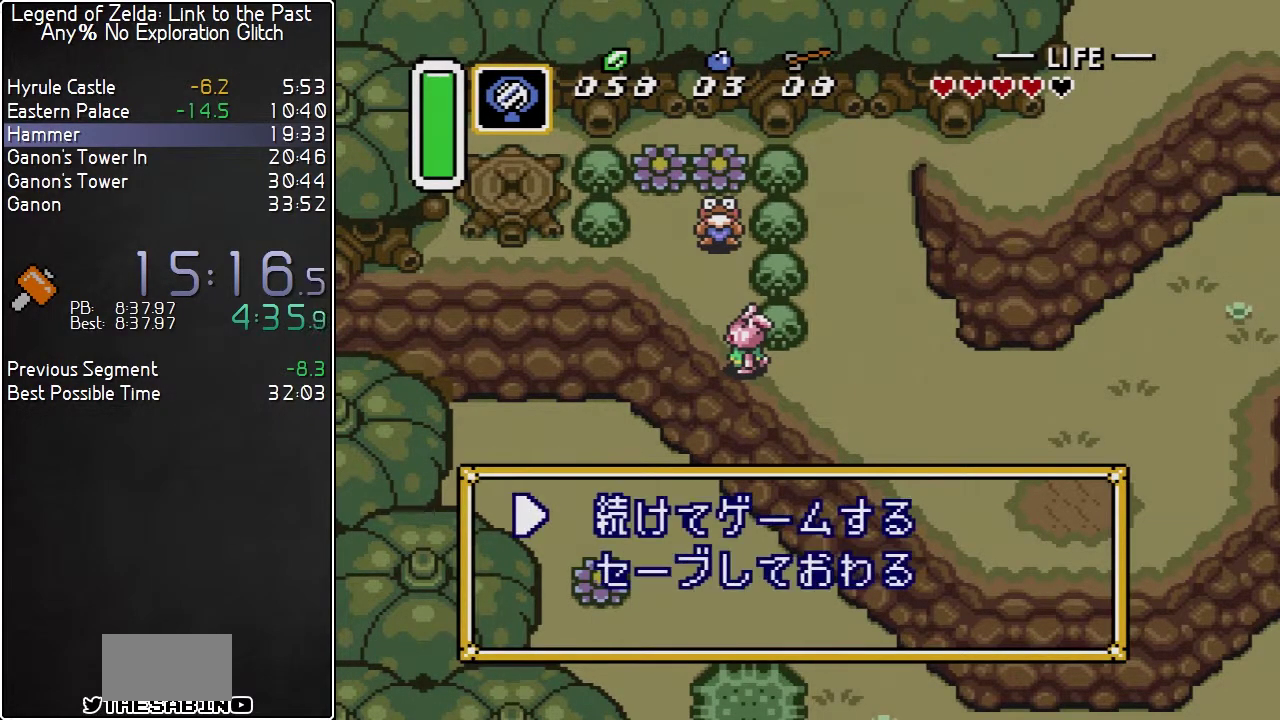
{"buttons": ["DPAD_LEFT"], "events": []}
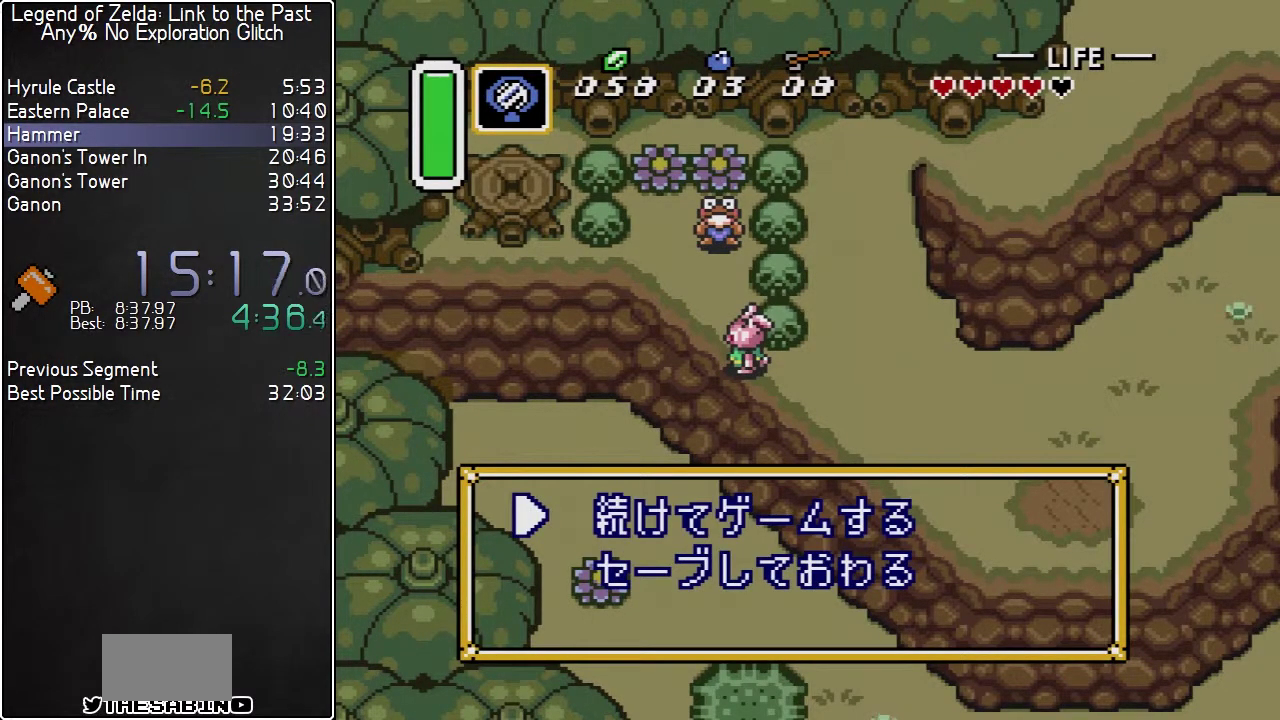
{"buttons": ["DPAD_LEFT"], "events": [[17, "Y", "down"], [50, "SELECT", "down"], [100, "Y", "up"], [133, "SELECT", "up"]]}
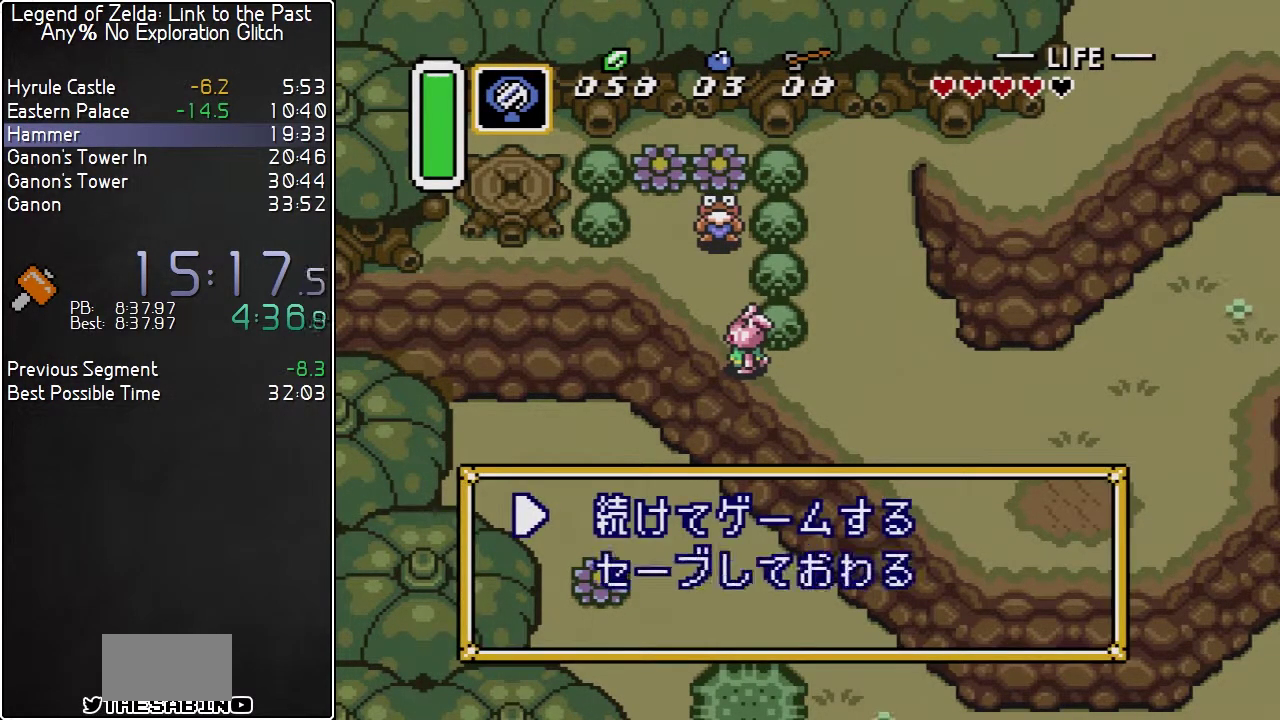
{"buttons": ["Y", "DPAD_LEFT"], "events": [[483, "Y", "down"]]}
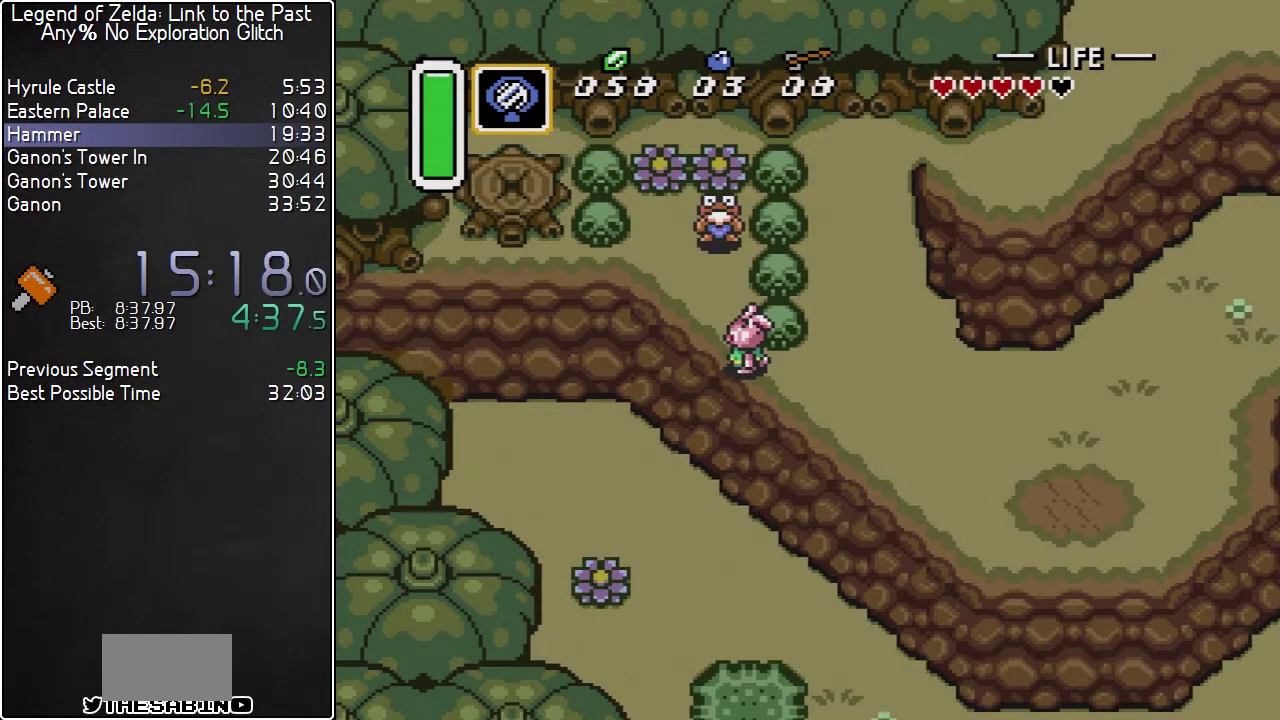
{"buttons": ["DPAD_LEFT"], "events": [[17, "SELECT", "down"], [67, "Y", "up"], [117, "SELECT", "up"]]}